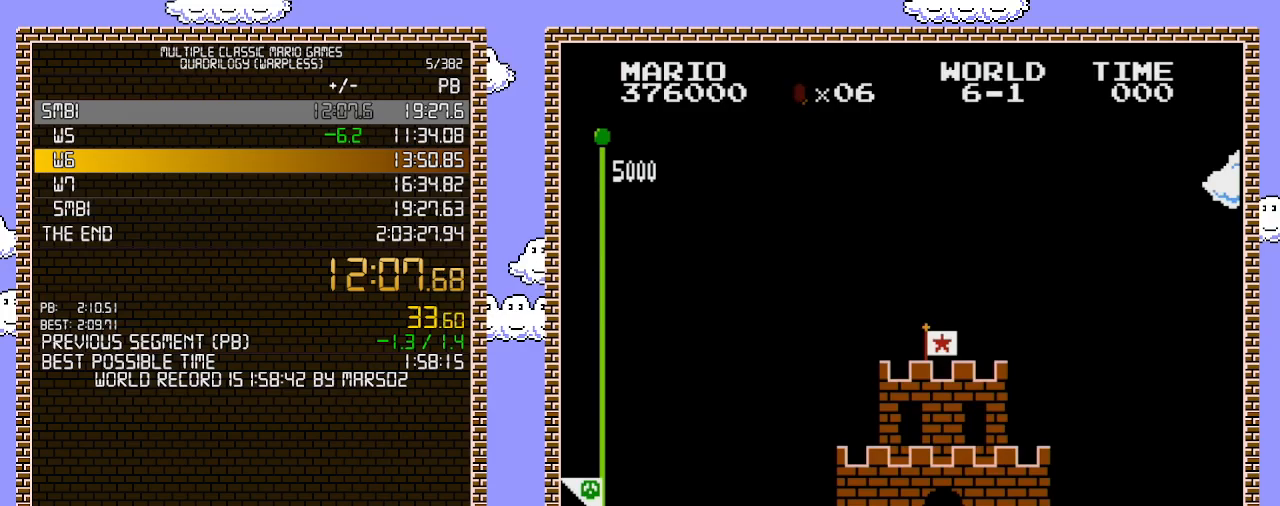
Gameplay with a controller (Nintendo layout); each line is a JSON object with the inputs held at the frame after it. "events" lists button and stick changes between this image and that frame as [ms after this image, input, new state], when the widget could be followed in between. Not read: L3 R3.
{"buttons": ["B", "DPAD_RIGHT"], "events": [[283, "B", "down"], [500, "DPAD_RIGHT", "down"]]}
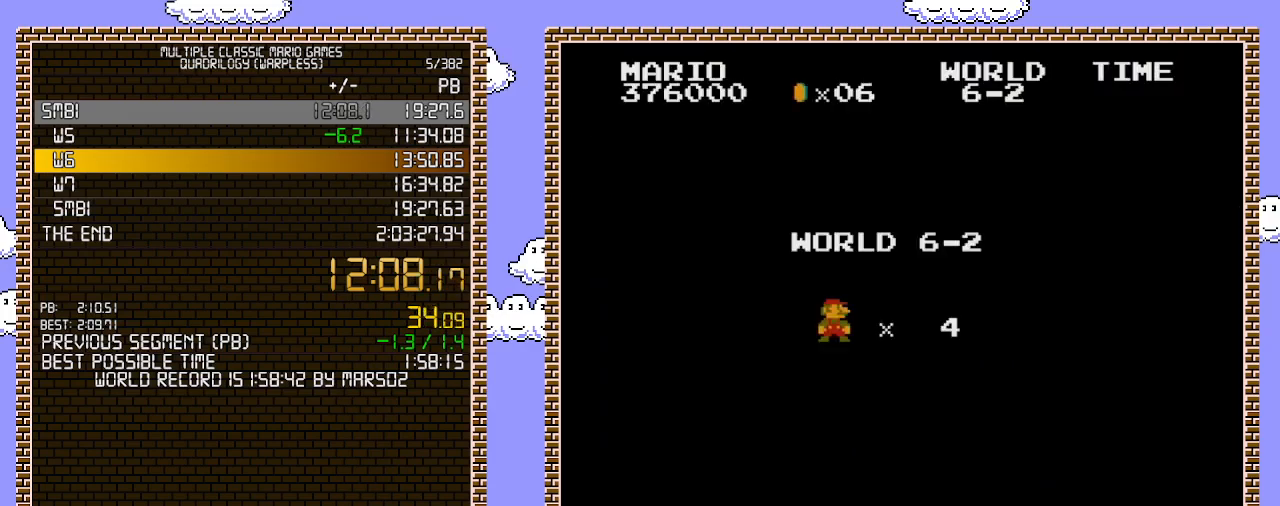
{"buttons": ["B", "DPAD_RIGHT"], "events": []}
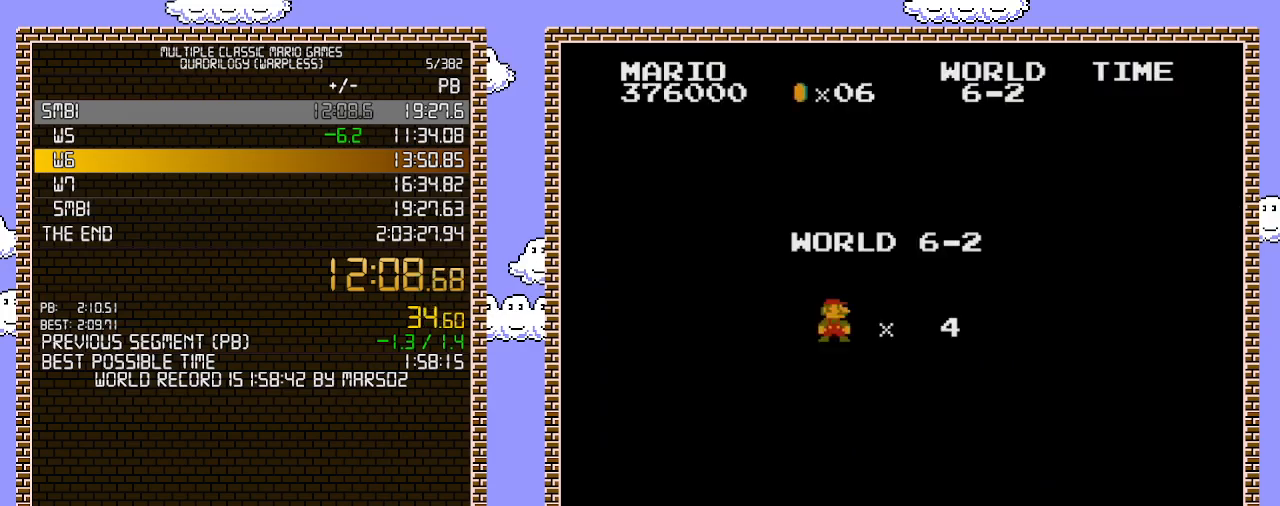
{"buttons": ["B", "DPAD_RIGHT"], "events": []}
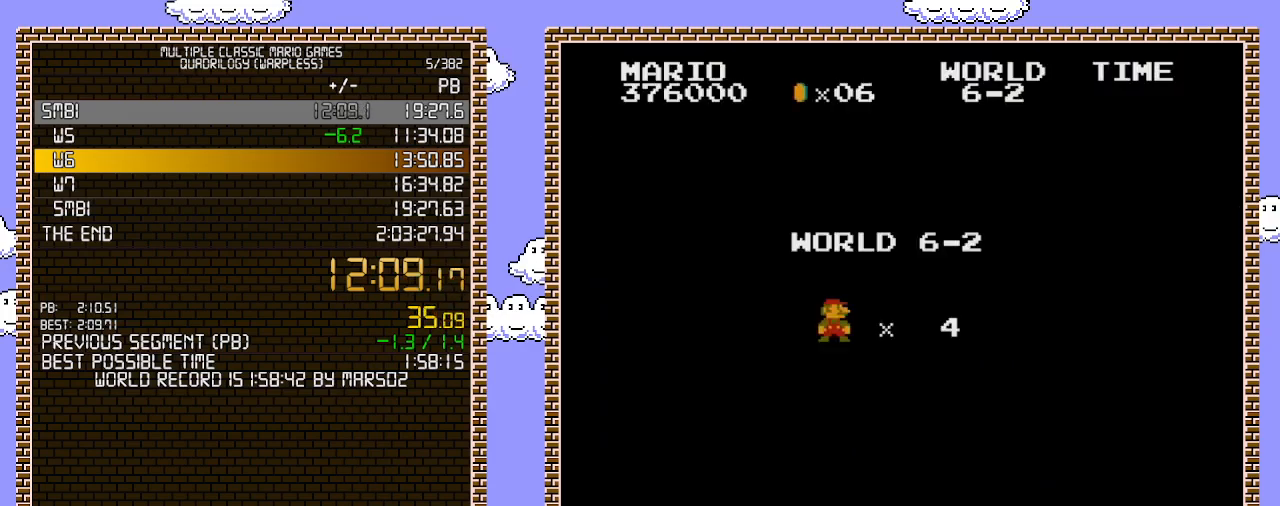
{"buttons": ["B", "DPAD_RIGHT"], "events": []}
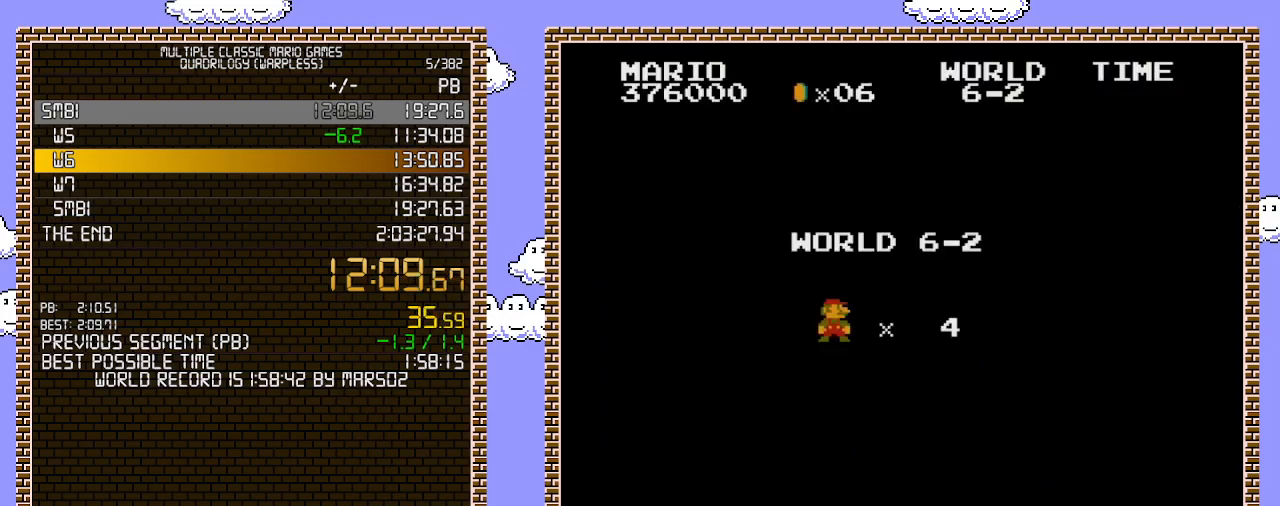
{"buttons": ["B", "DPAD_RIGHT"], "events": []}
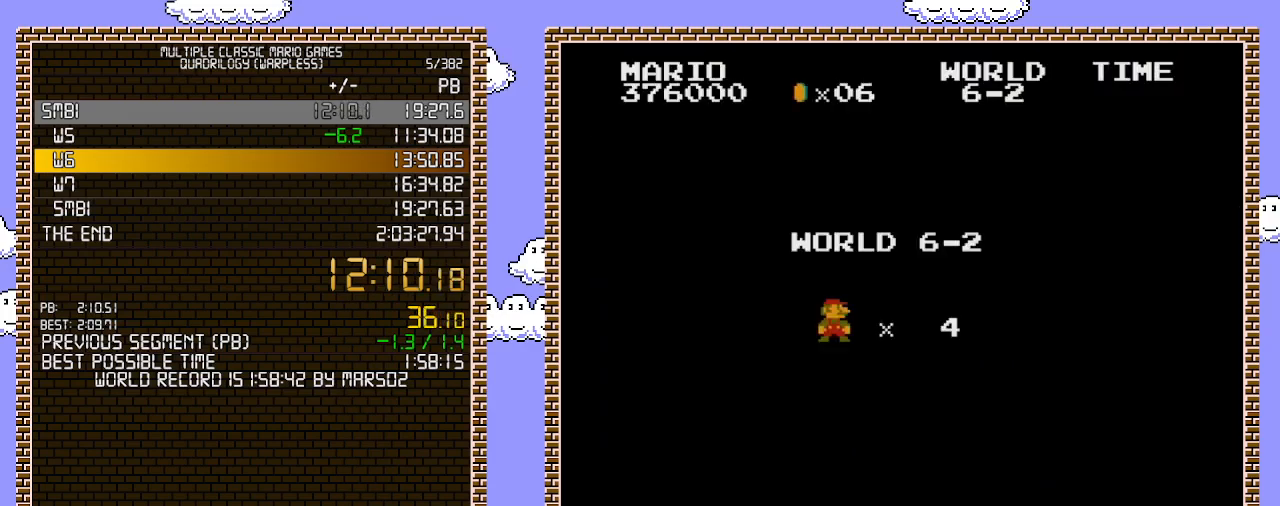
{"buttons": ["B", "DPAD_RIGHT"], "events": []}
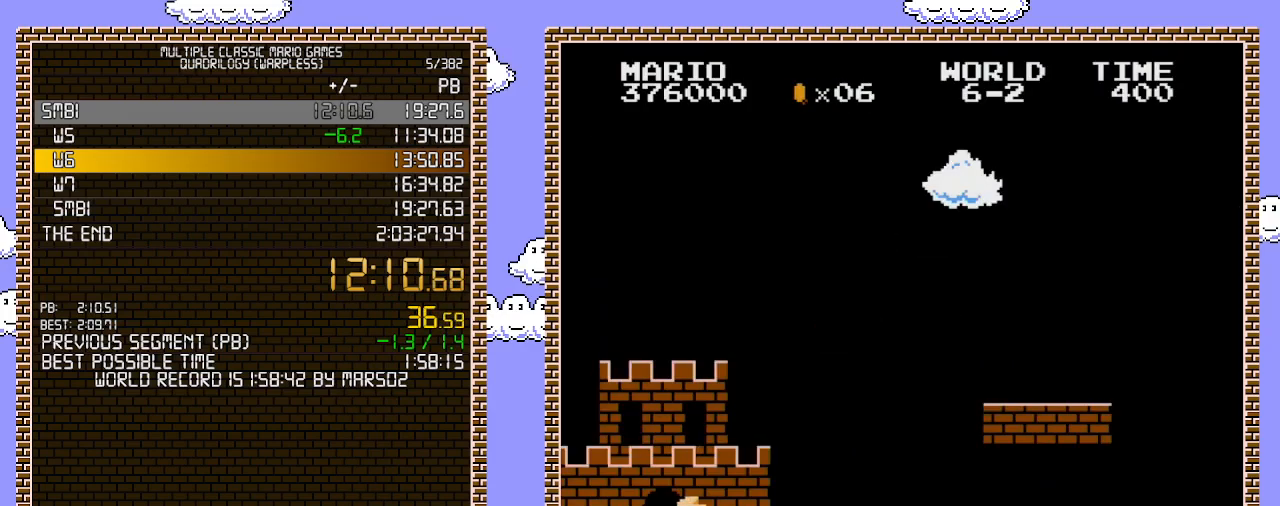
{"buttons": ["B", "DPAD_RIGHT"], "events": []}
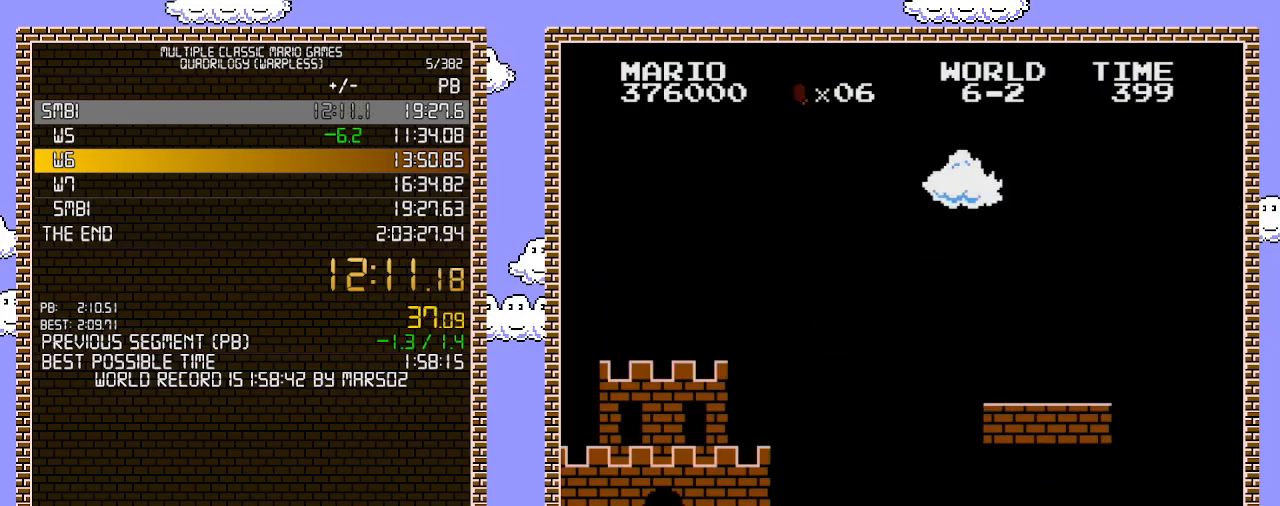
{"buttons": ["B", "DPAD_RIGHT"], "events": []}
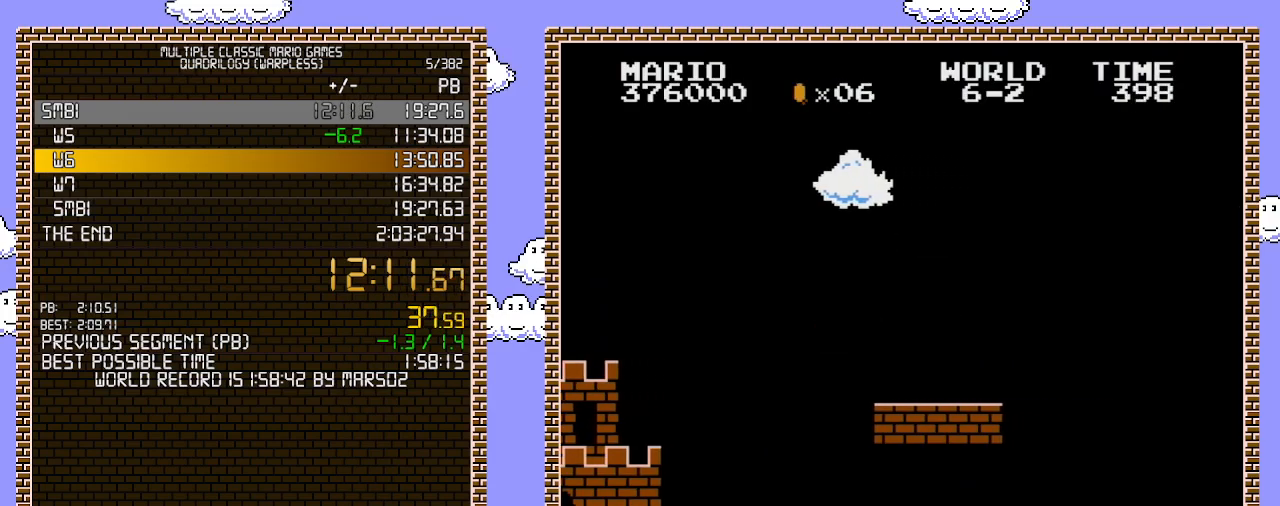
{"buttons": ["B", "DPAD_RIGHT"], "events": []}
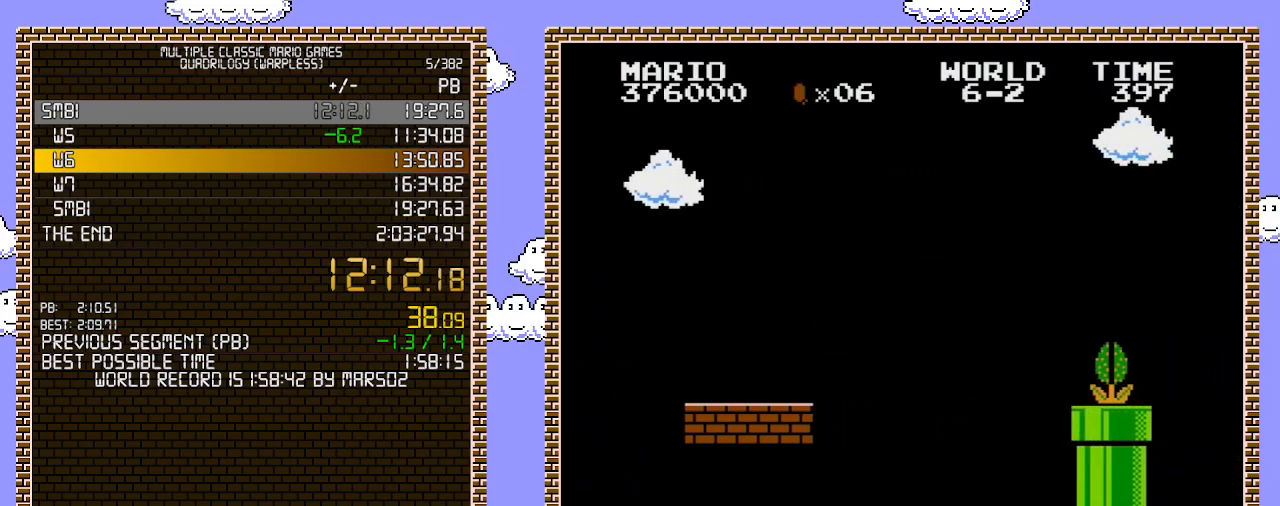
{"buttons": ["A", "DPAD_RIGHT"], "events": [[350, "A", "down"], [383, "B", "up"]]}
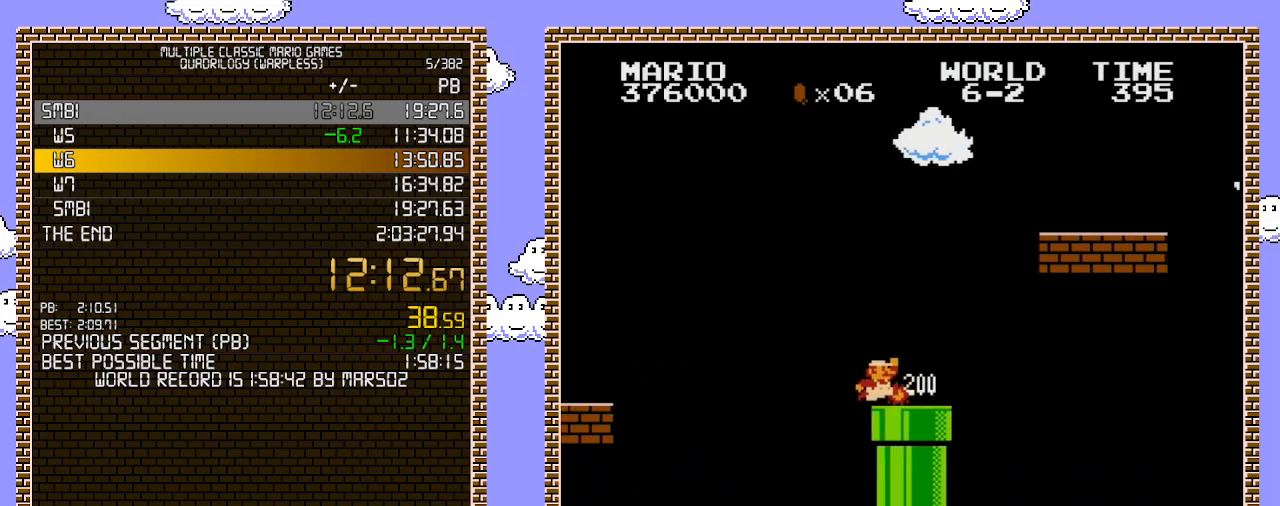
{"buttons": ["A", "B", "DPAD_RIGHT"], "events": [[100, "B", "down"], [133, "A", "up"], [317, "A", "down"]]}
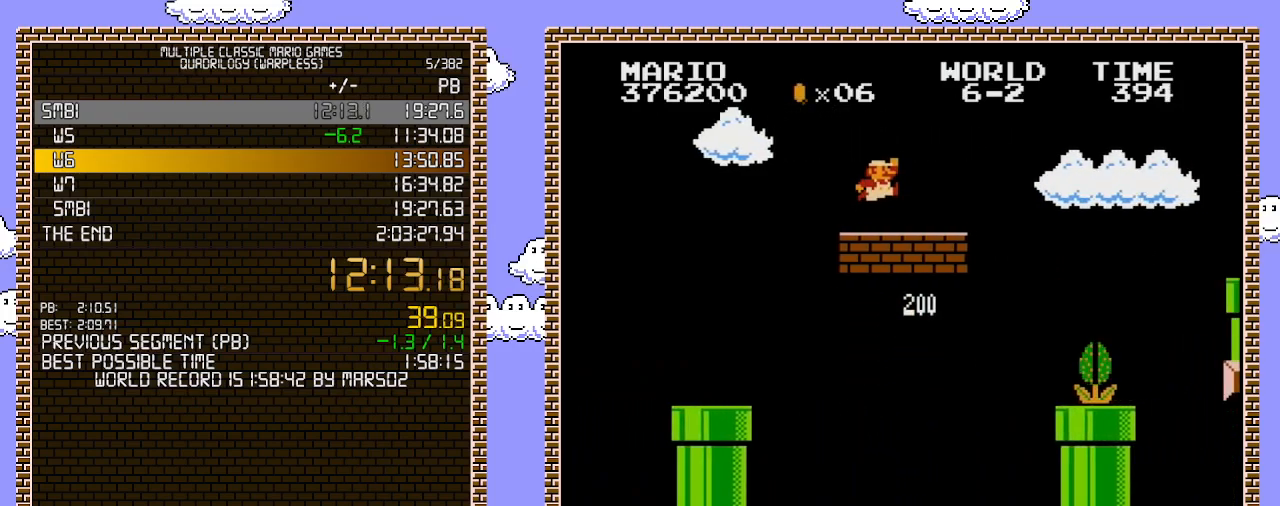
{"buttons": ["A", "B", "DPAD_RIGHT"], "events": [[200, "A", "up"], [450, "A", "down"]]}
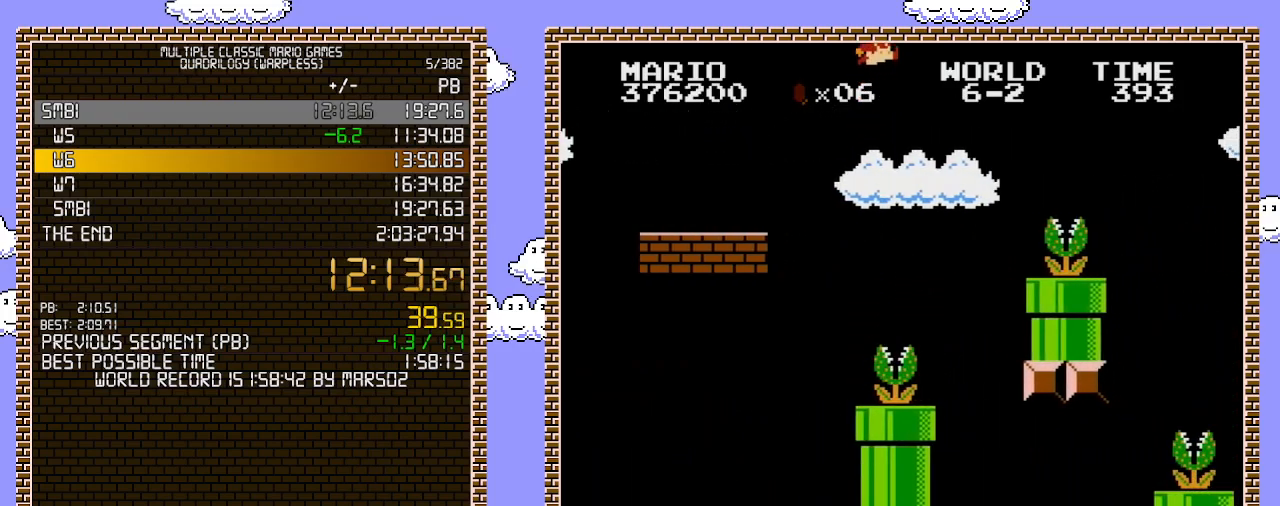
{"buttons": ["A", "B", "DPAD_RIGHT"], "events": []}
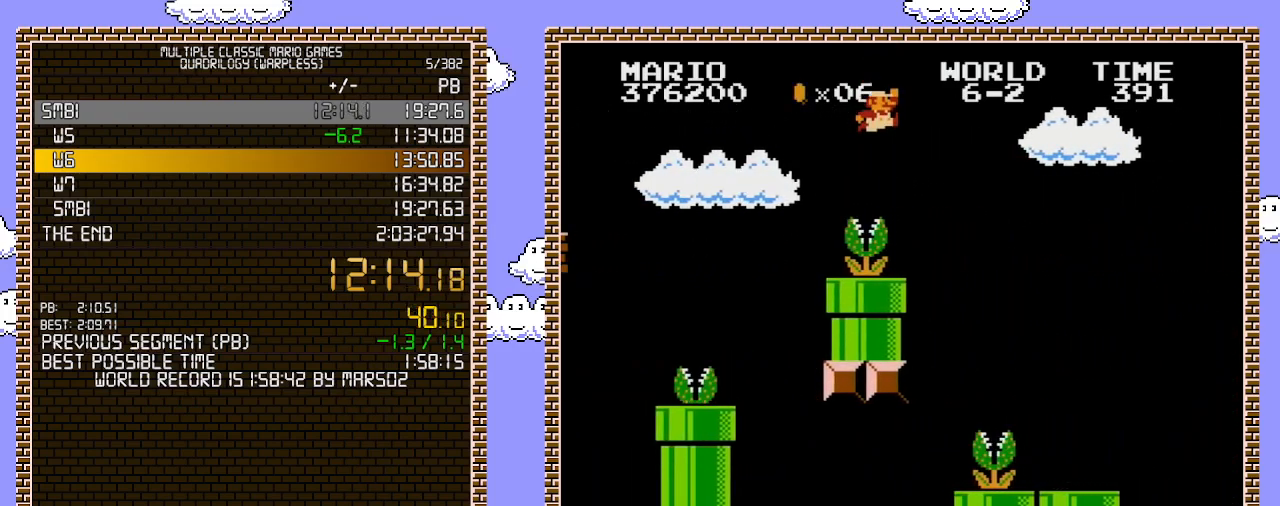
{"buttons": ["B", "DPAD_RIGHT"], "events": [[100, "A", "up"]]}
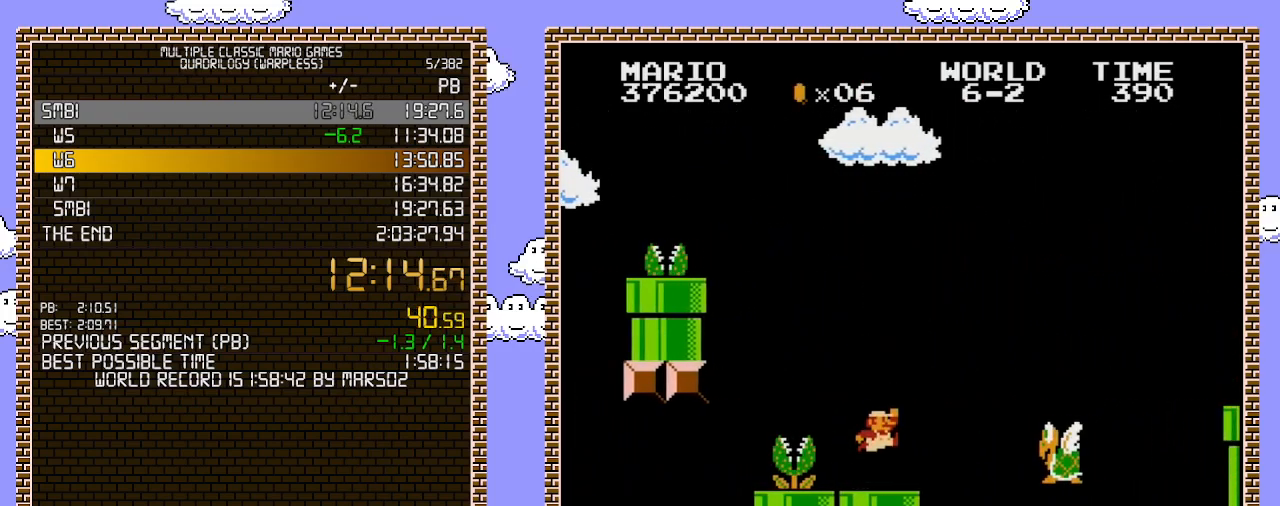
{"buttons": ["A", "B", "DPAD_RIGHT"], "events": [[350, "A", "down"]]}
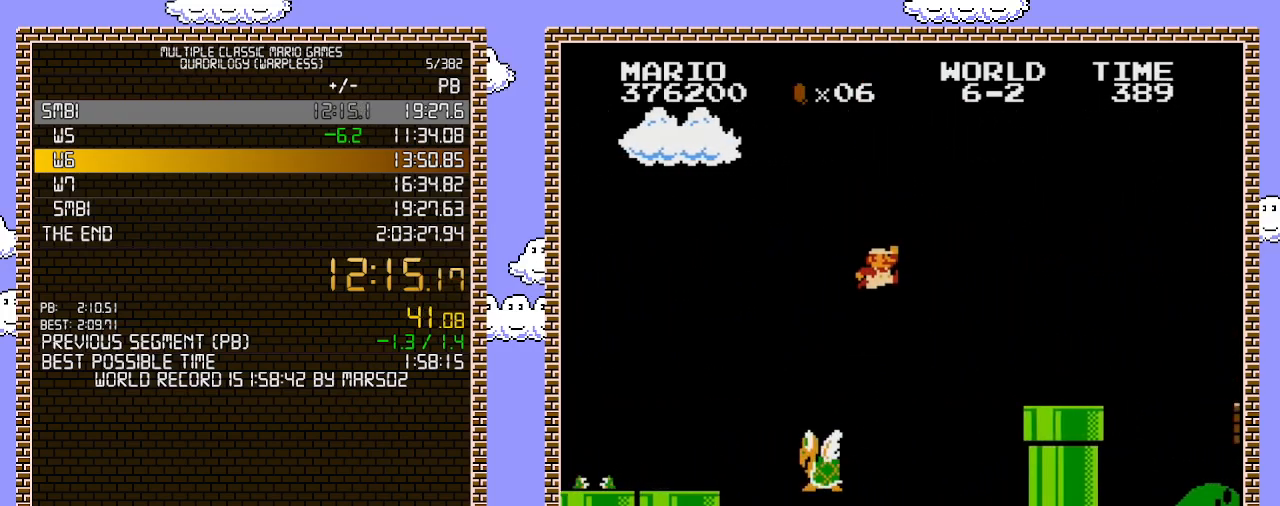
{"buttons": ["B", "DPAD_RIGHT"], "events": [[350, "A", "up"]]}
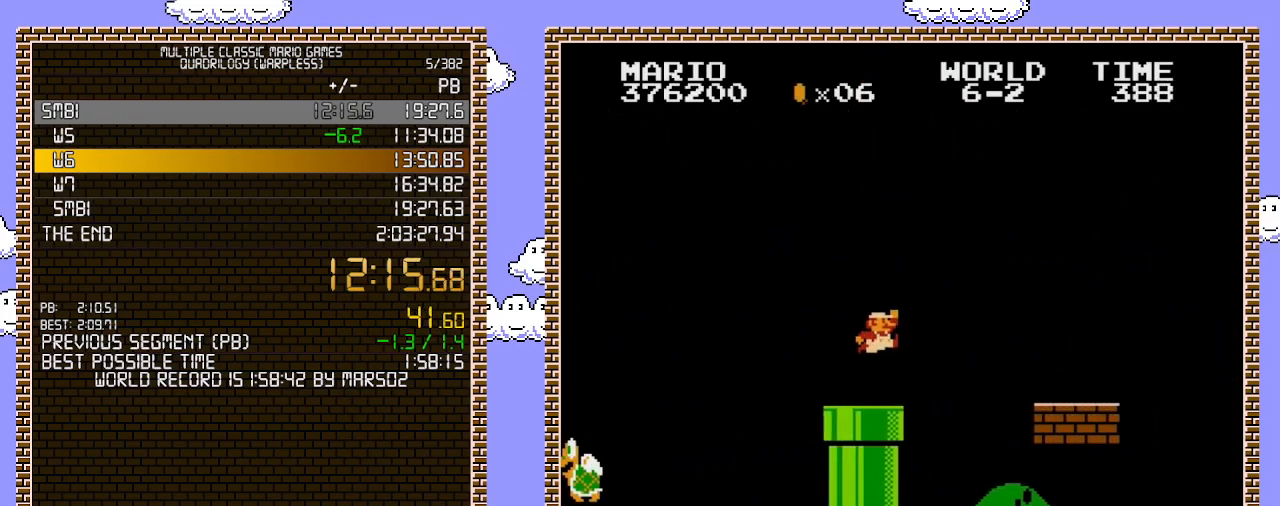
{"buttons": ["B", "DPAD_RIGHT"], "events": [[183, "A", "down"], [283, "A", "up"]]}
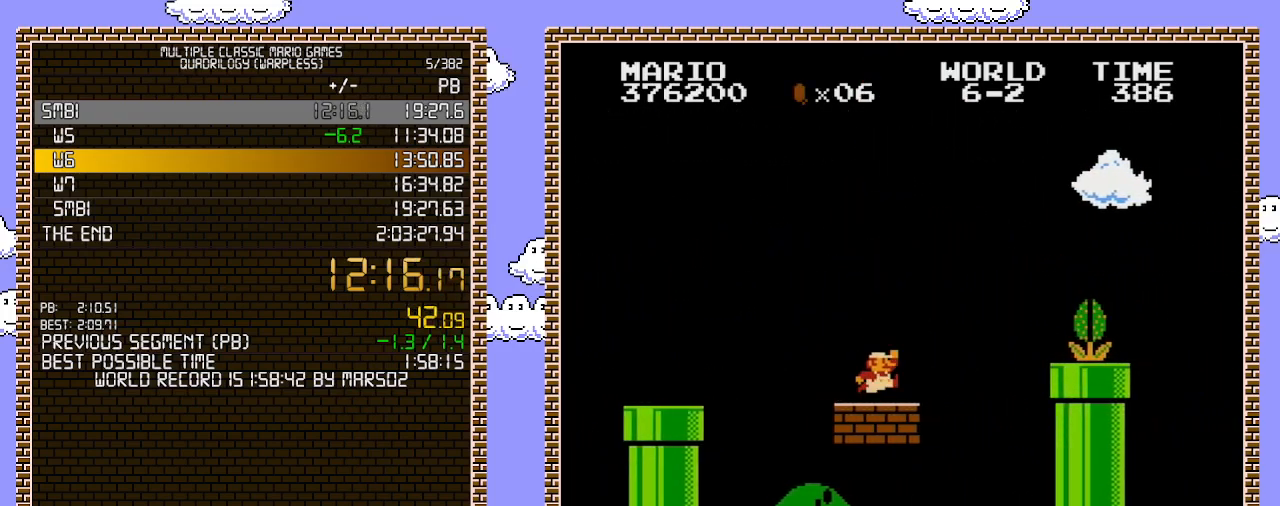
{"buttons": ["B", "DPAD_RIGHT"], "events": [[233, "A", "down"], [250, "B", "up"], [383, "A", "up"], [383, "B", "down"]]}
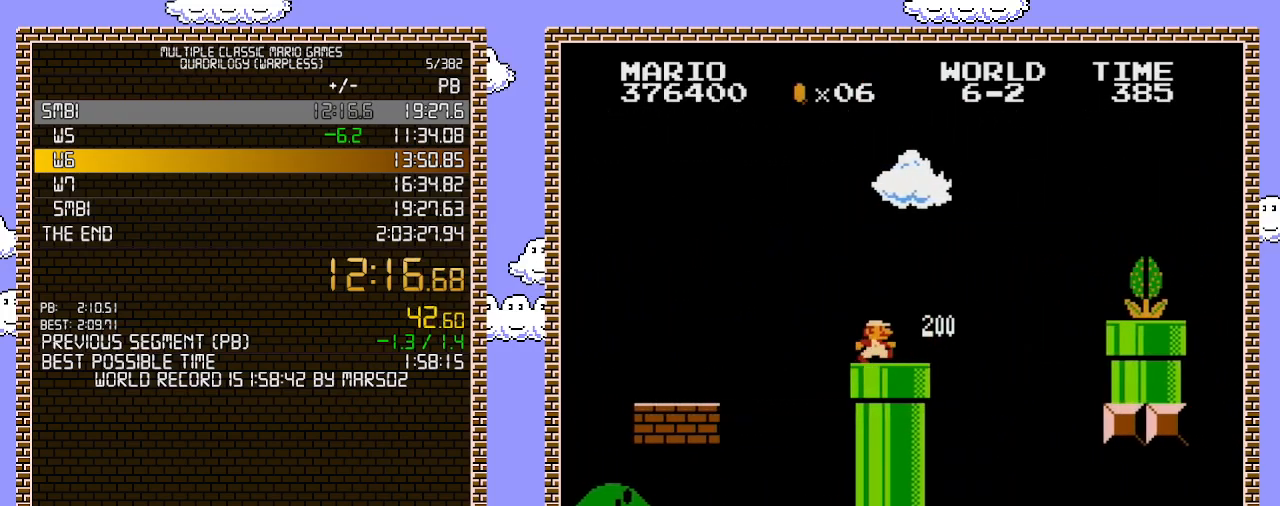
{"buttons": ["B", "DPAD_RIGHT"], "events": [[283, "A", "down"], [317, "B", "up"], [450, "B", "down"], [500, "A", "up"]]}
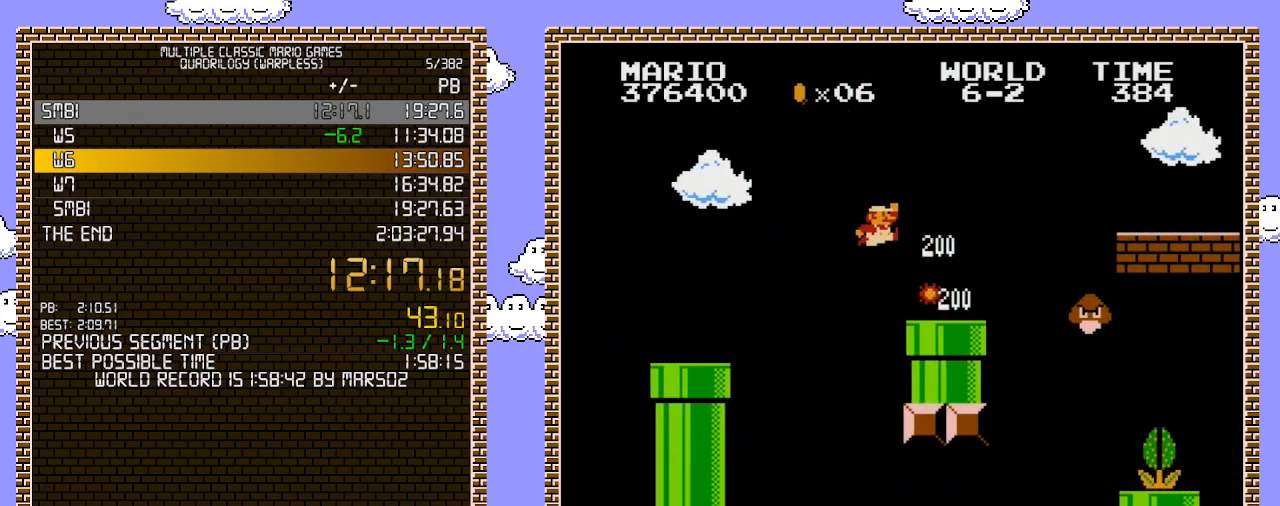
{"buttons": ["A", "B", "DPAD_RIGHT"], "events": [[417, "A", "down"]]}
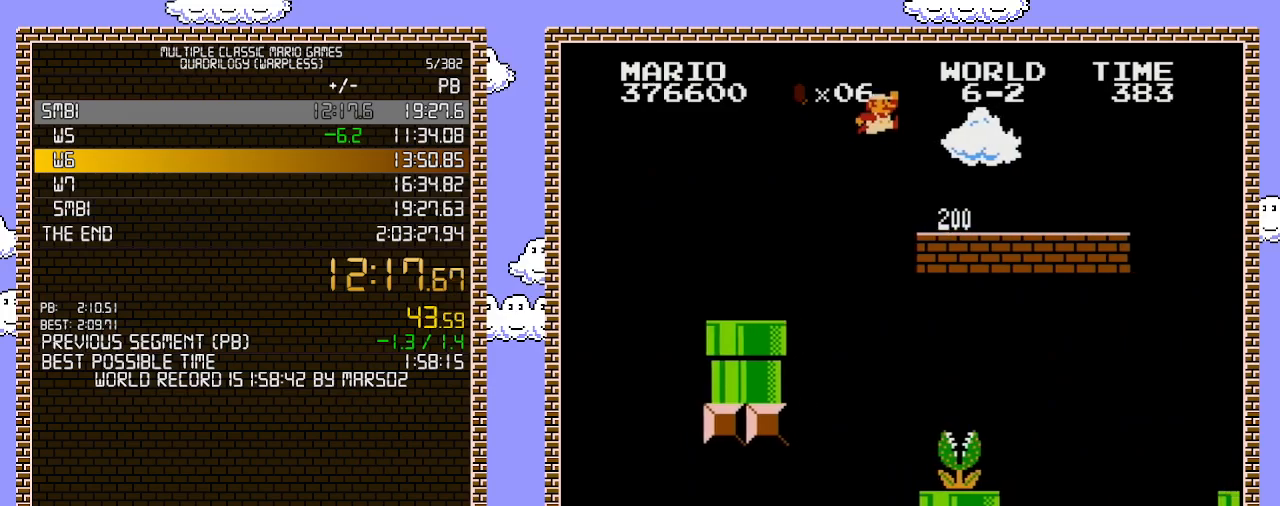
{"buttons": ["B", "DPAD_RIGHT"], "events": [[200, "A", "up"]]}
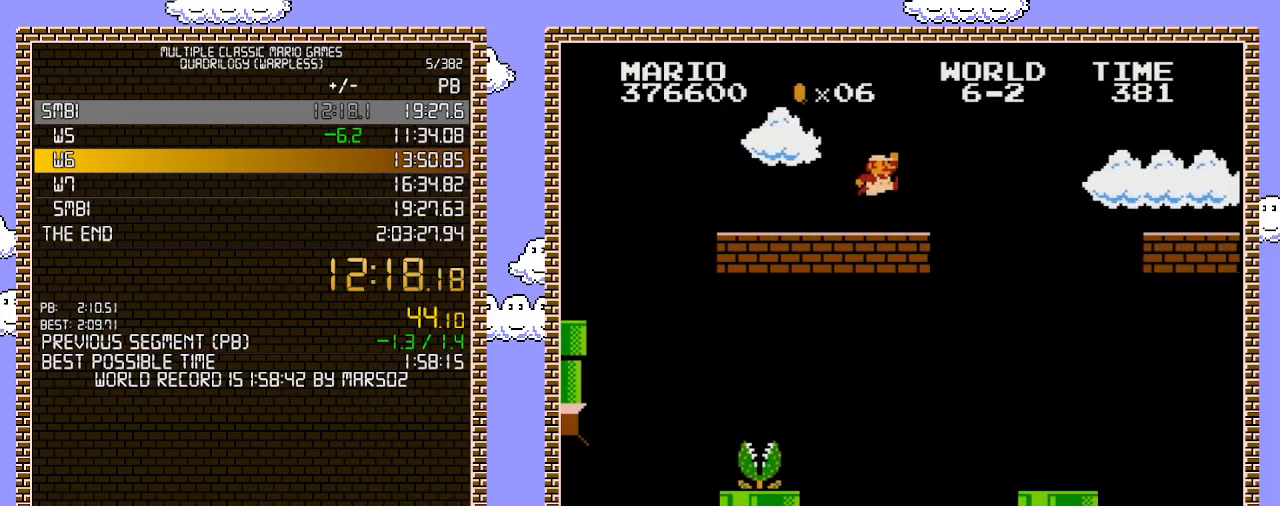
{"buttons": ["B", "DPAD_RIGHT"], "events": [[200, "A", "down"], [500, "A", "up"]]}
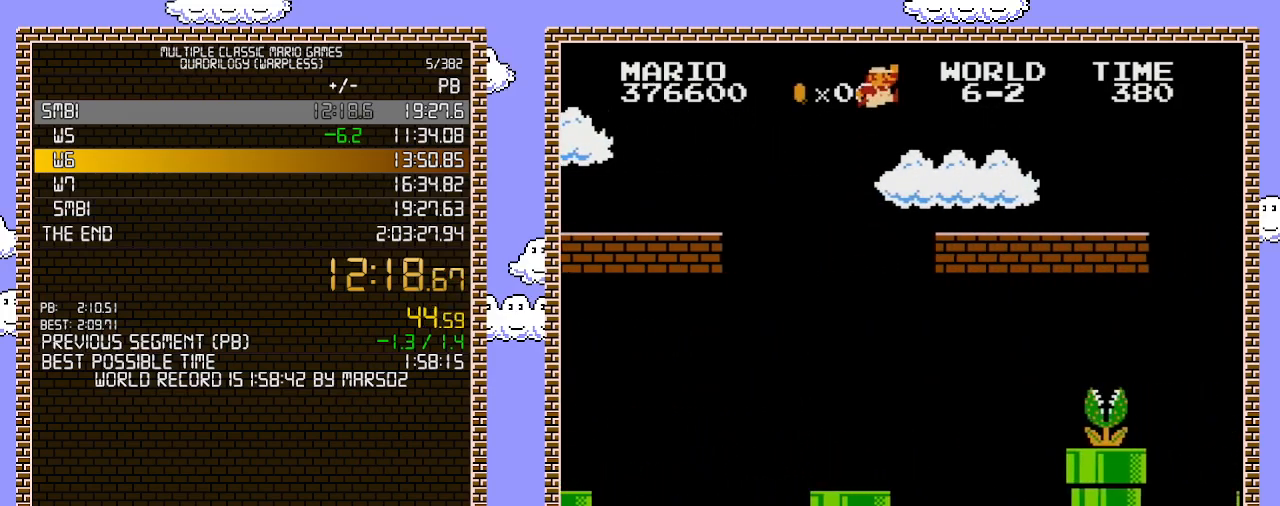
{"buttons": ["DPAD_RIGHT"], "events": [[383, "B", "up"], [450, "B", "down"], [467, "B", "up"]]}
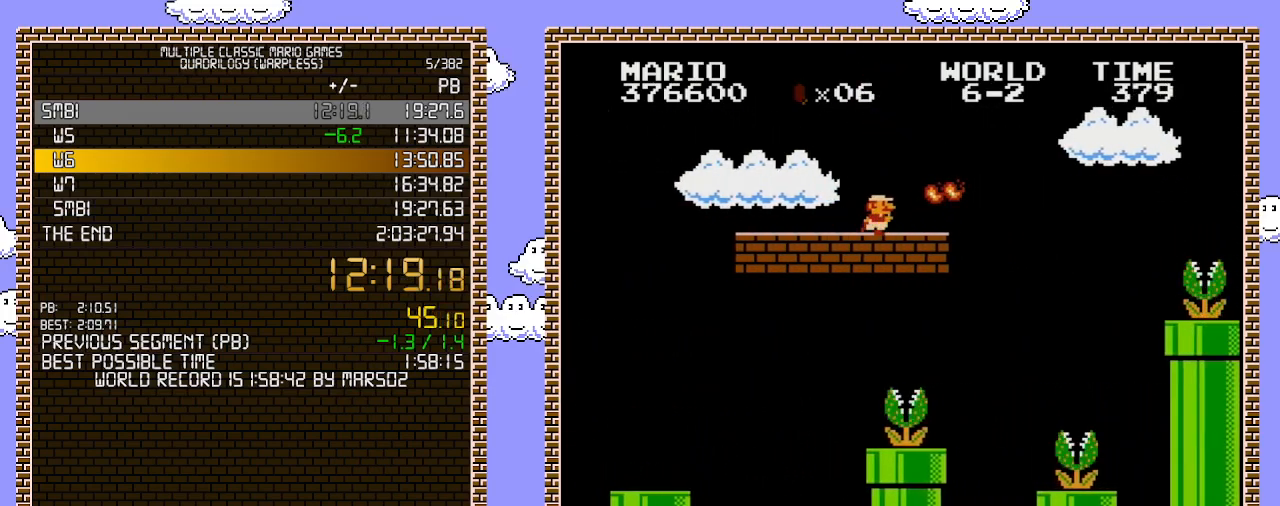
{"buttons": ["A", "B", "DPAD_RIGHT"], "events": [[33, "B", "down"], [417, "A", "down"]]}
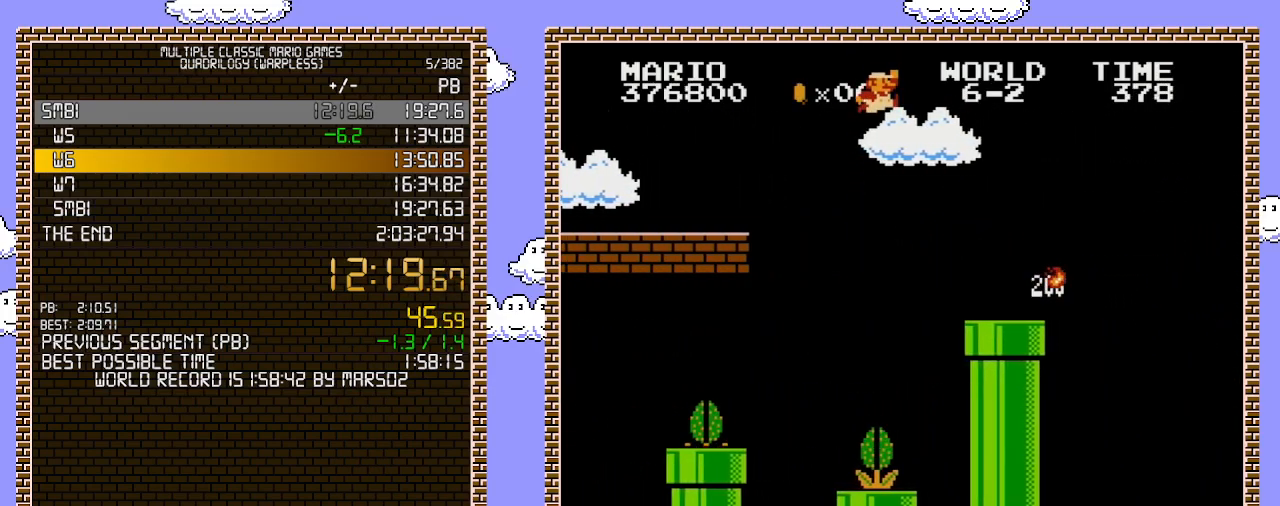
{"buttons": ["B", "DPAD_RIGHT"], "events": [[33, "A", "up"]]}
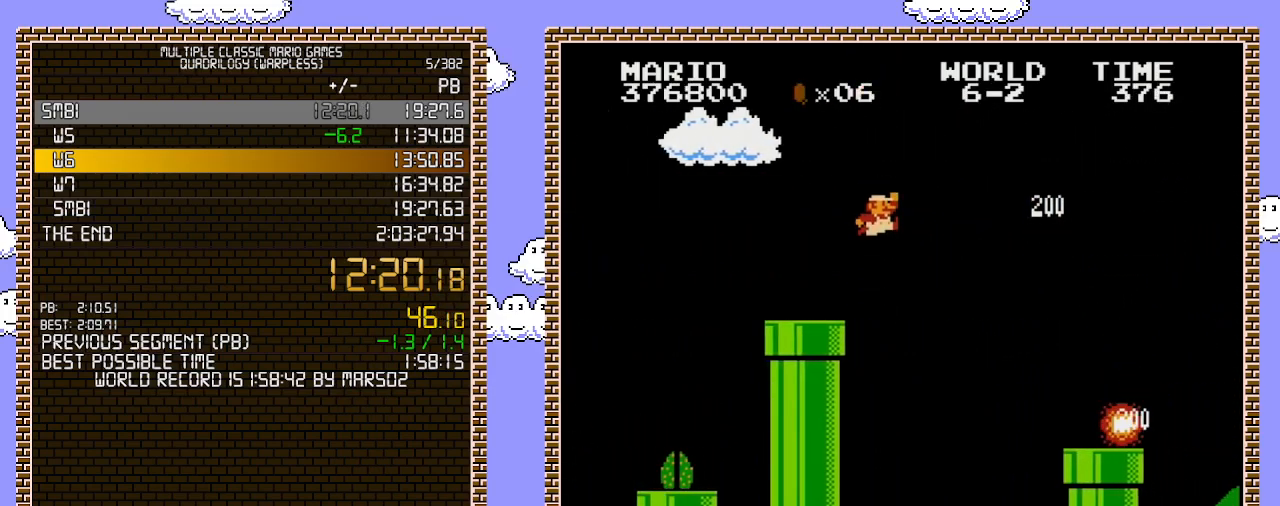
{"buttons": ["B", "DPAD_RIGHT"], "events": [[133, "A", "down"], [383, "A", "up"]]}
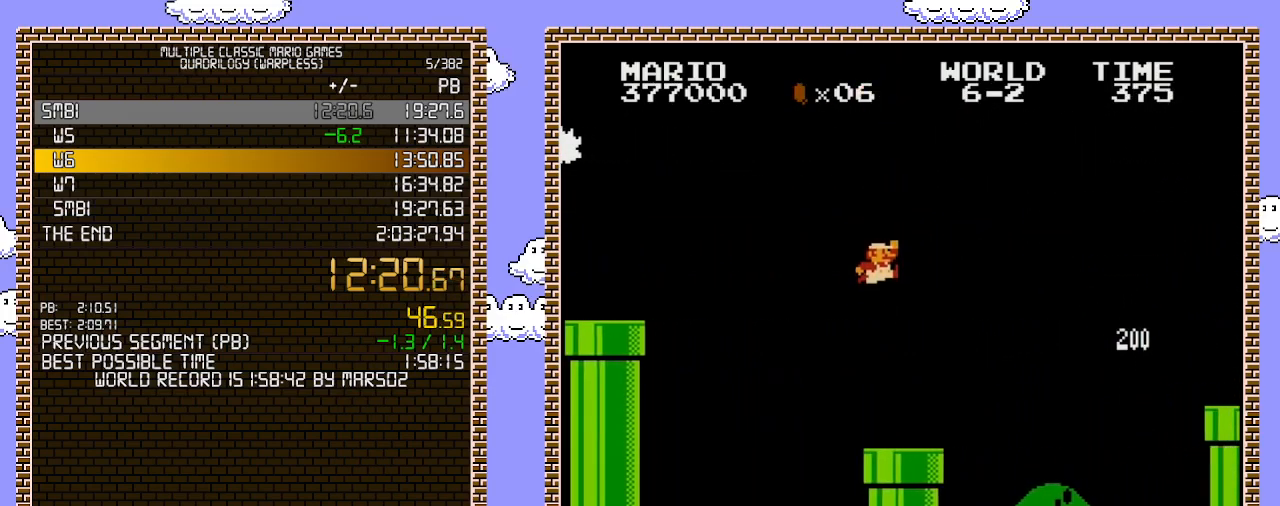
{"buttons": ["B", "DPAD_RIGHT"], "events": []}